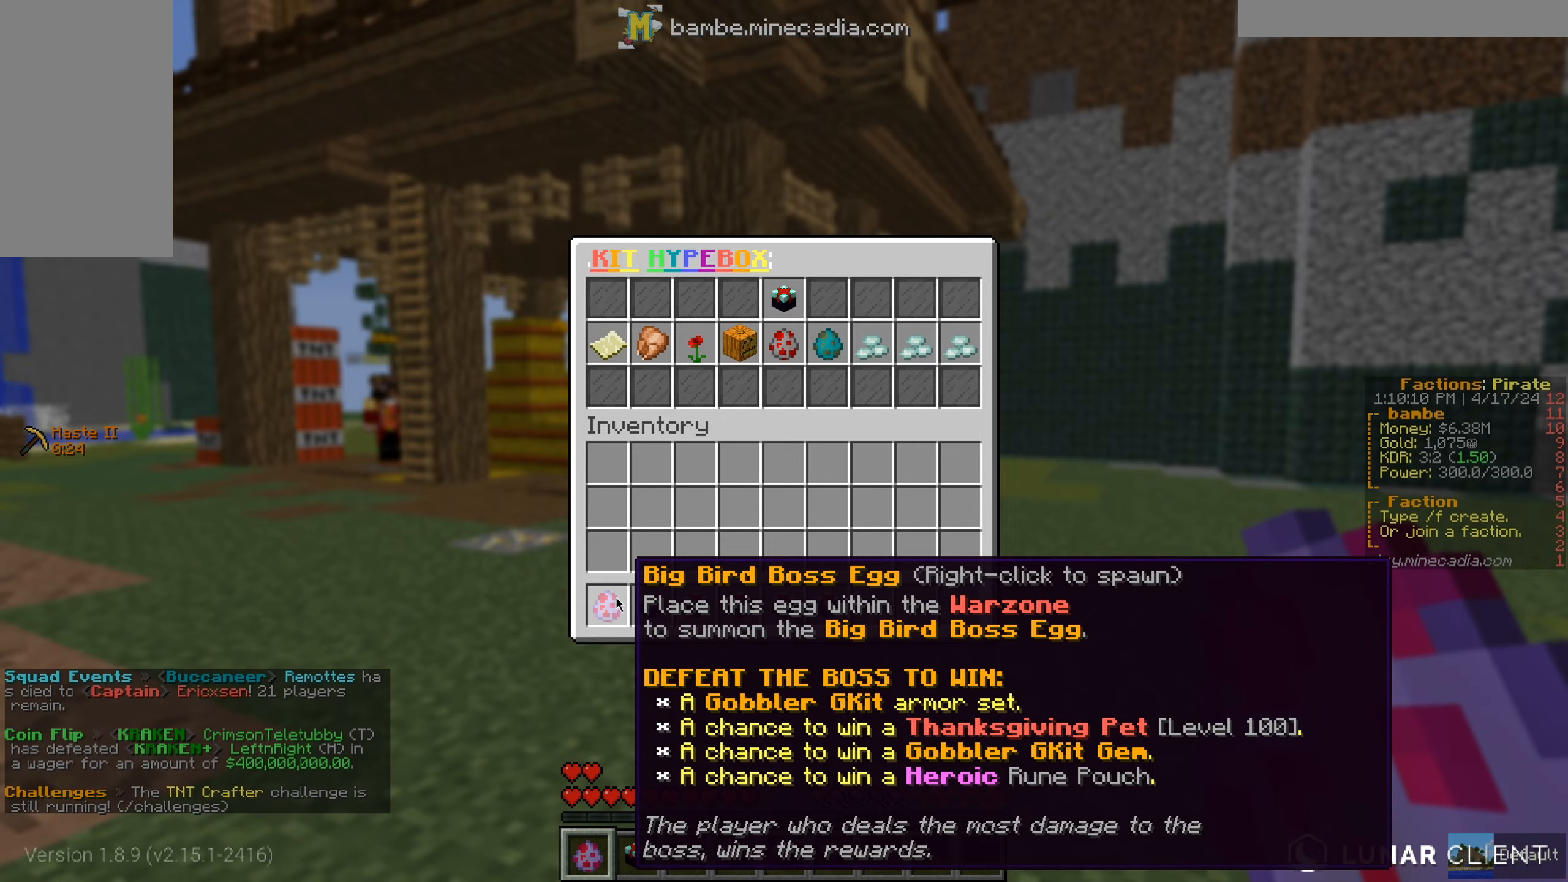
Gameplay with keyboard and mouse; each line is a JSON object with the keys and mouse buttons held at the frame after it. "events" lists presses ("down") and releases ("up") of "a", "d", "s", "w", "mouse_left" and "mouse_right" between this image and that frame as [ms after this image, input, new state], when the widget could be followed in between. "mouse_left", "mouse_right" = the "left", "right" buttons of the "mouse" list. No other keys are recorded. Fast repeated clicks can show as one long hold. Mouse movement is not recorded.
{"keys": ["a"], "mouse": [], "events": [[283, "a", "down"]]}
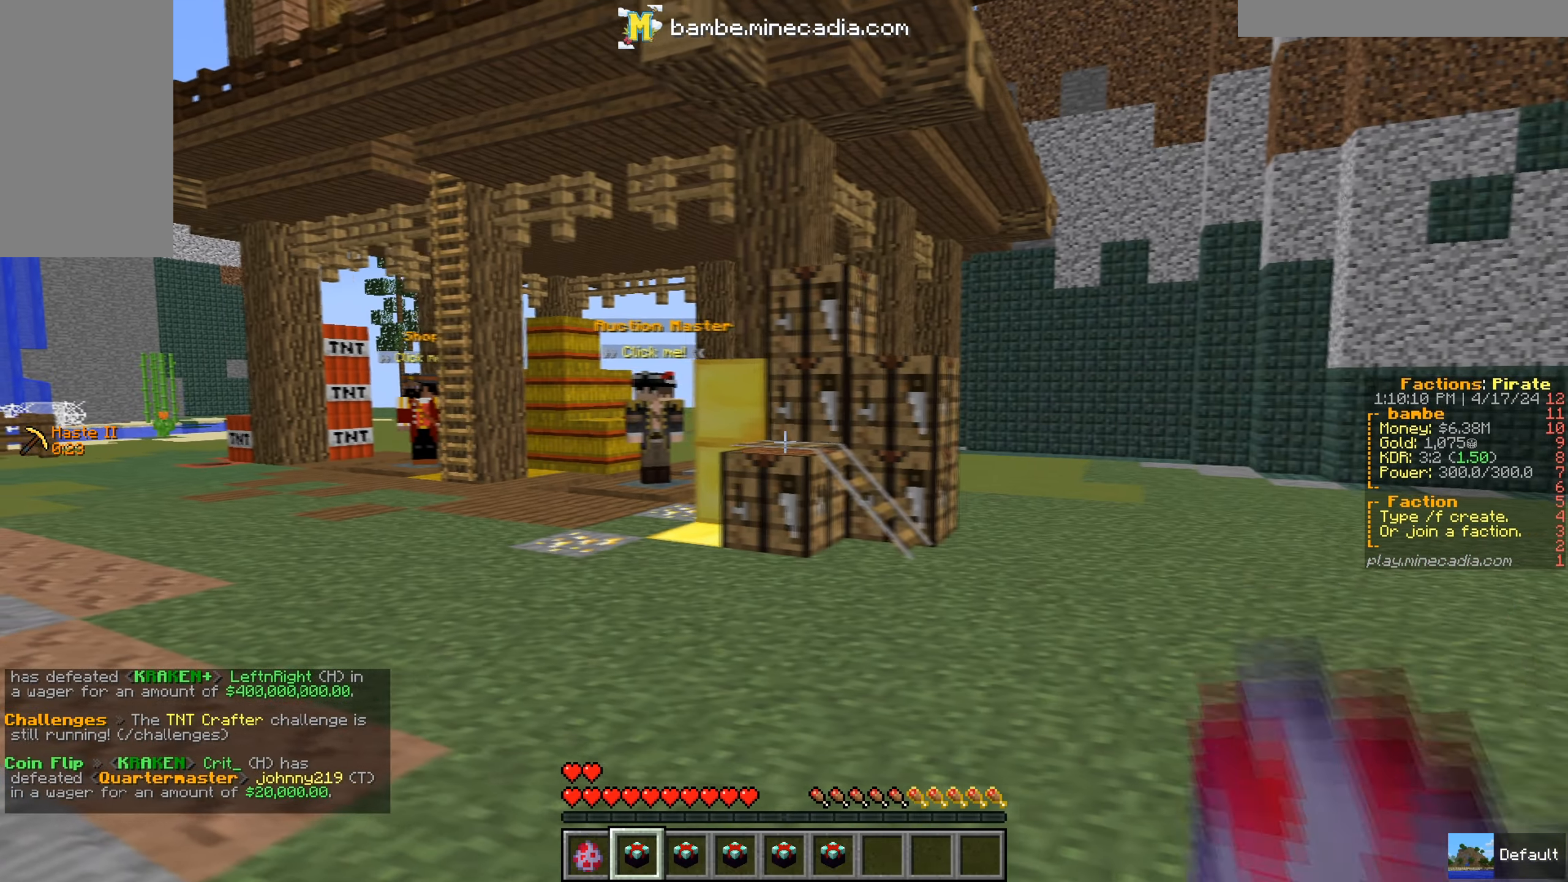
{"keys": ["w"], "mouse": [], "events": [[351, "w", "down"], [401, "a", "up"]]}
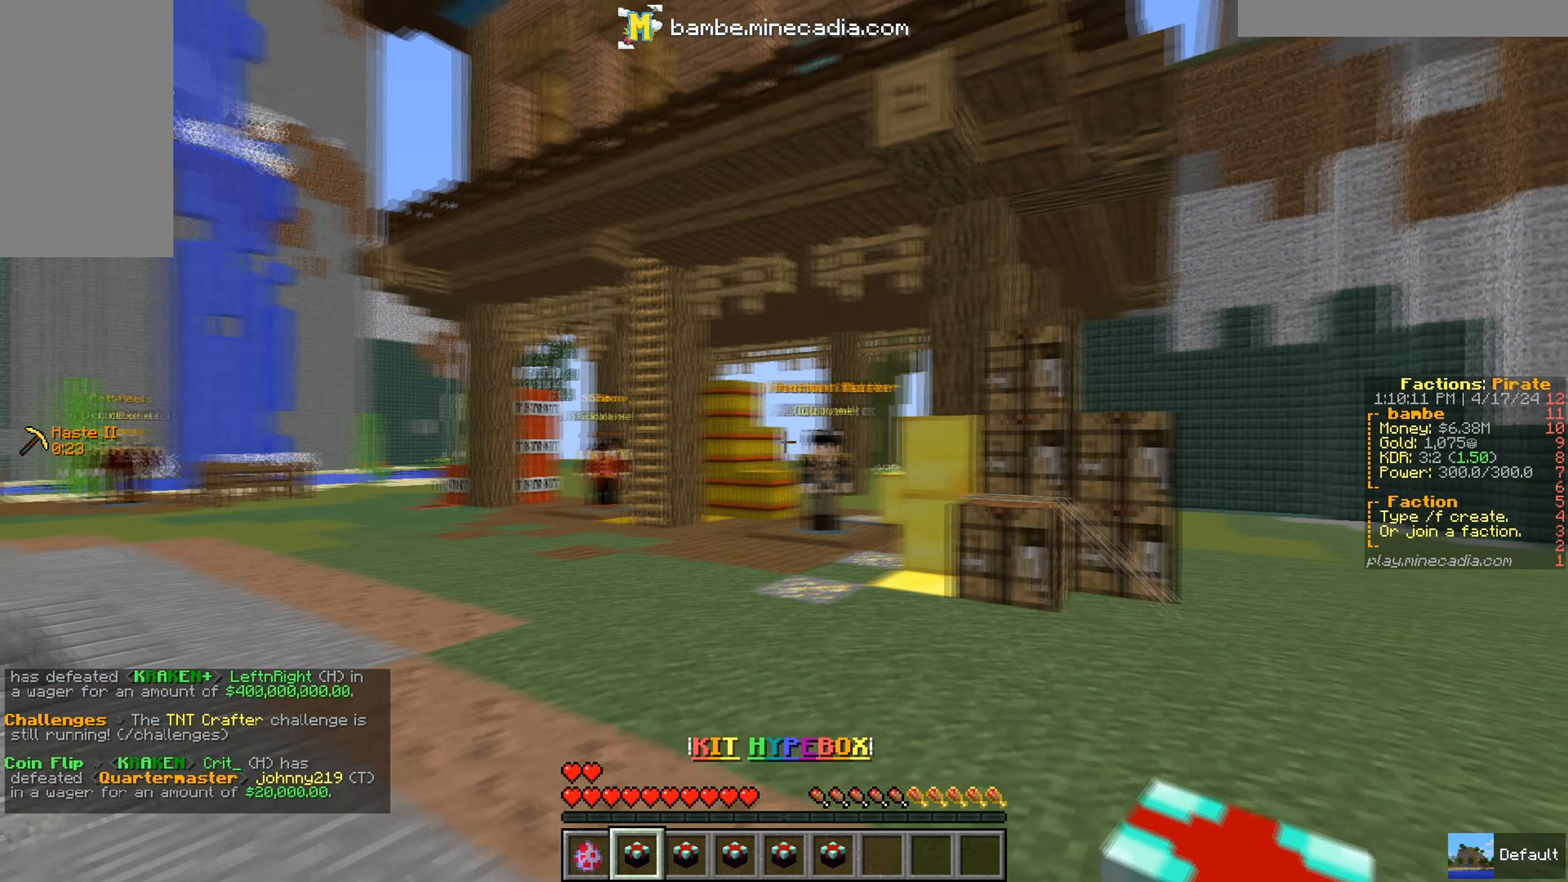
{"keys": ["w"], "mouse": [], "events": []}
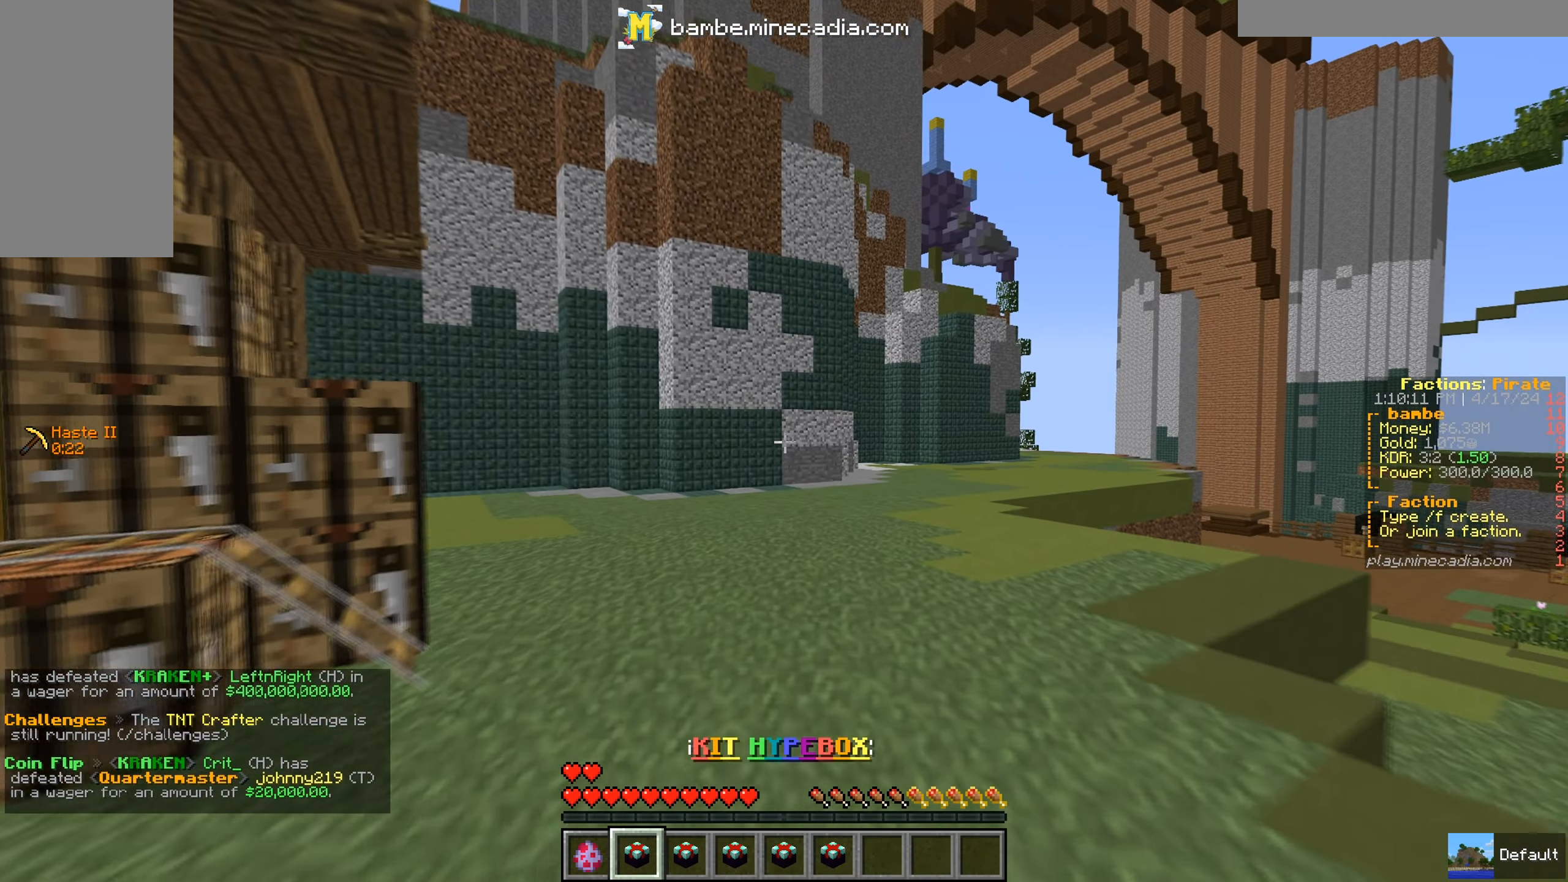
{"keys": ["w"], "mouse": [], "events": []}
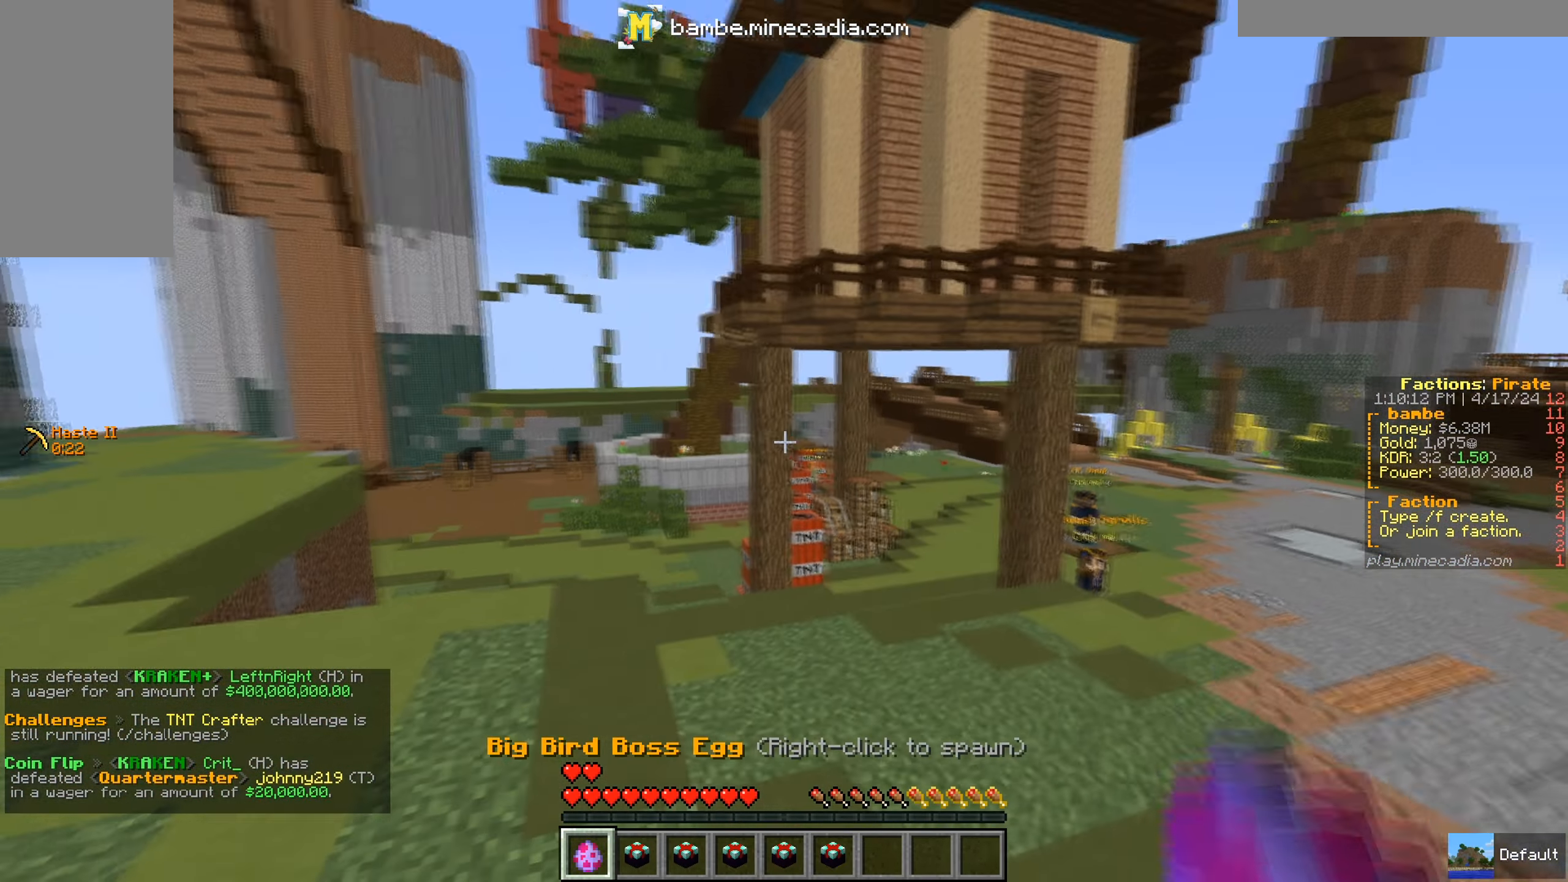
{"keys": ["w"], "mouse": [], "events": []}
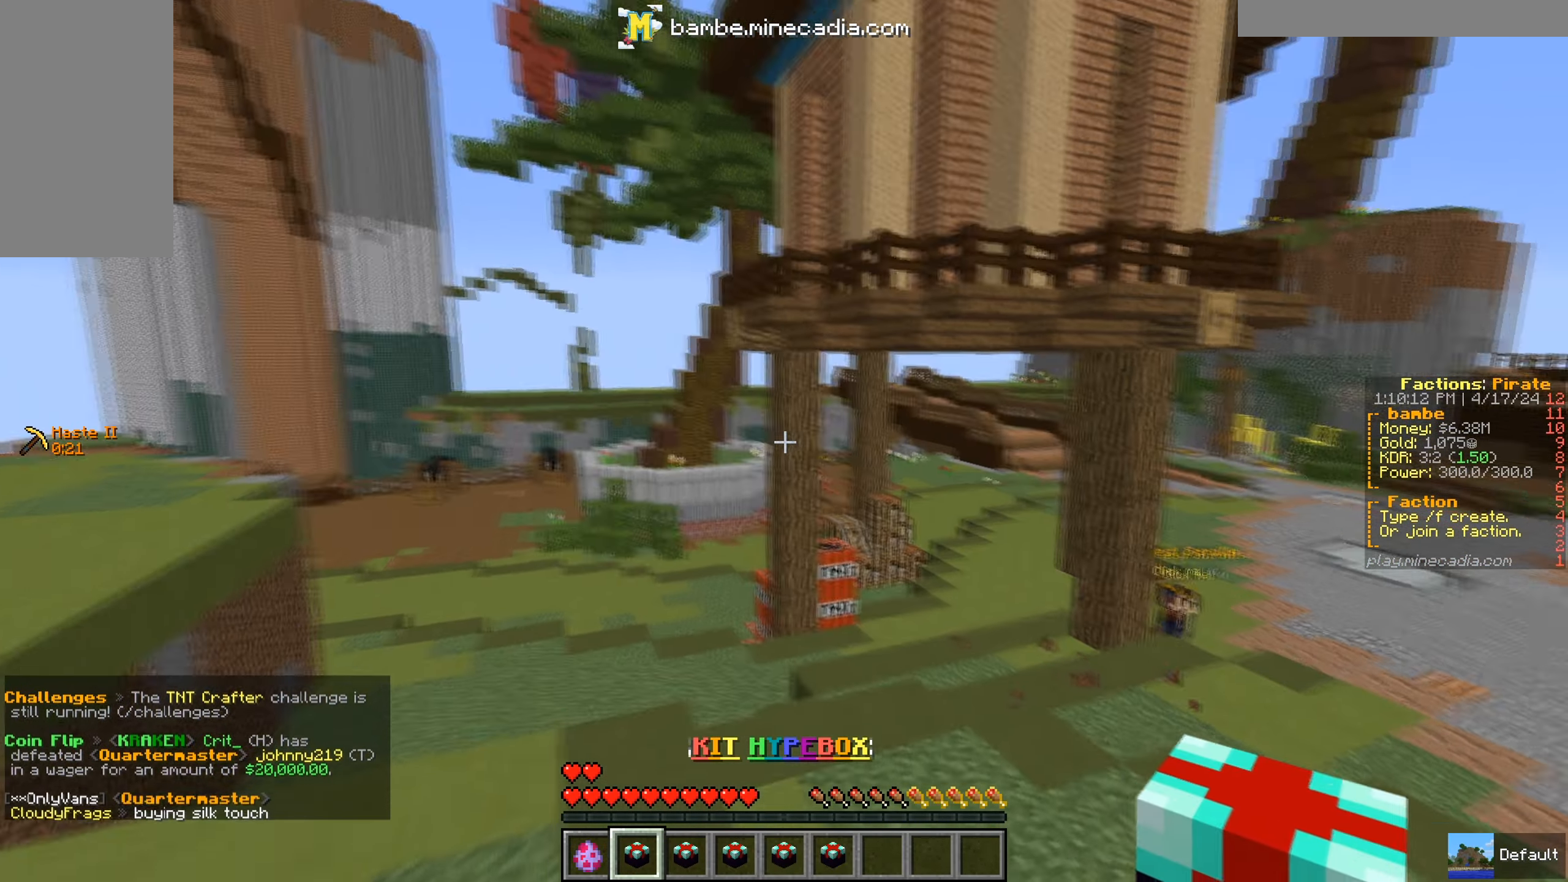
{"keys": ["w"], "mouse": [], "events": []}
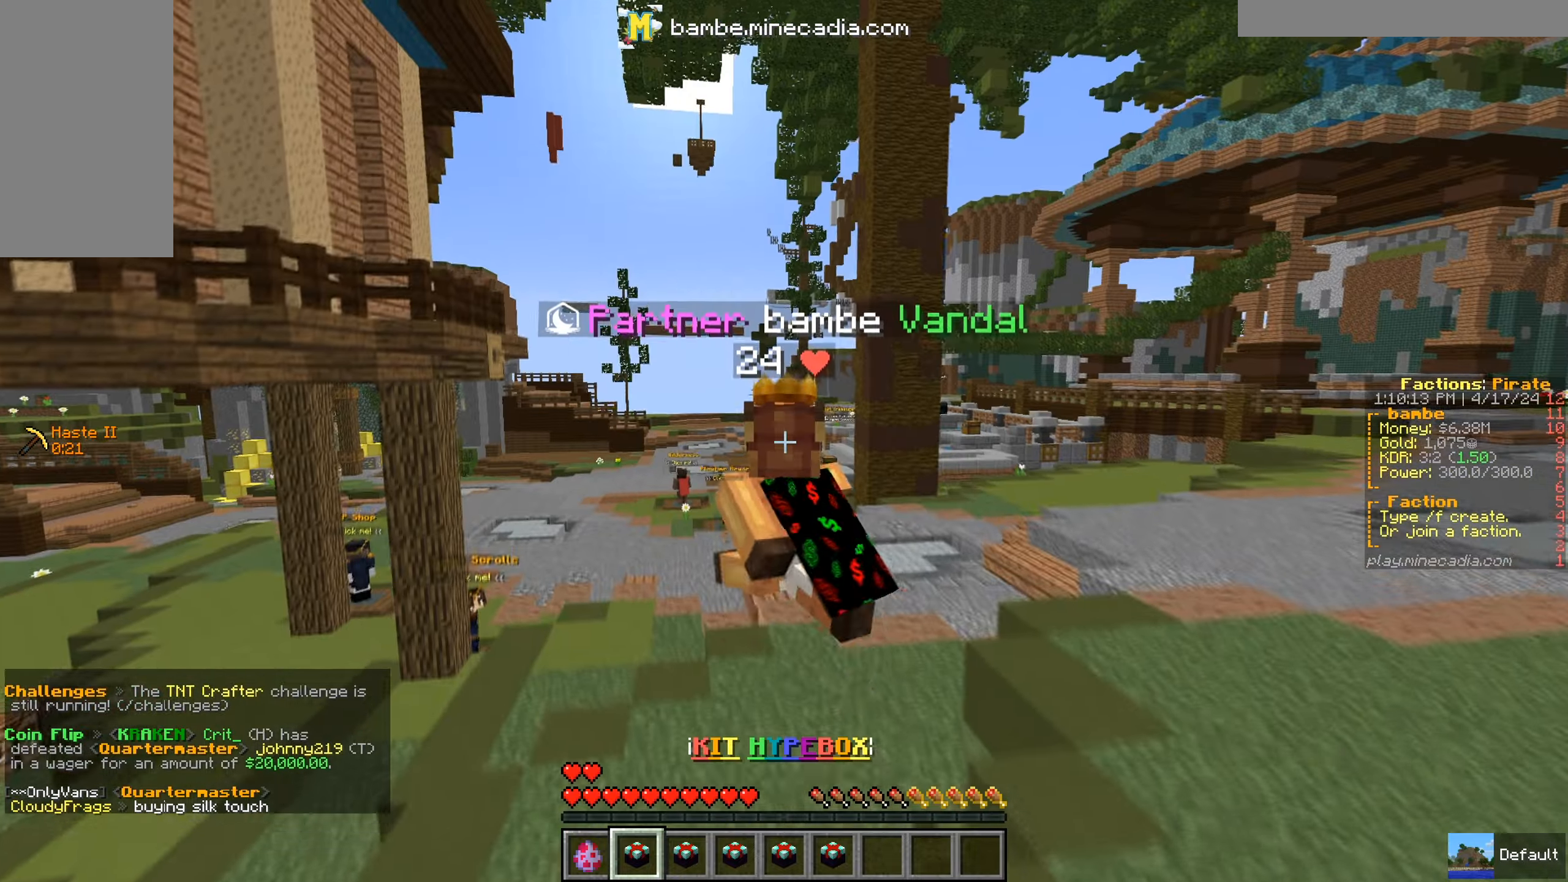
{"keys": ["w"], "mouse": [], "events": []}
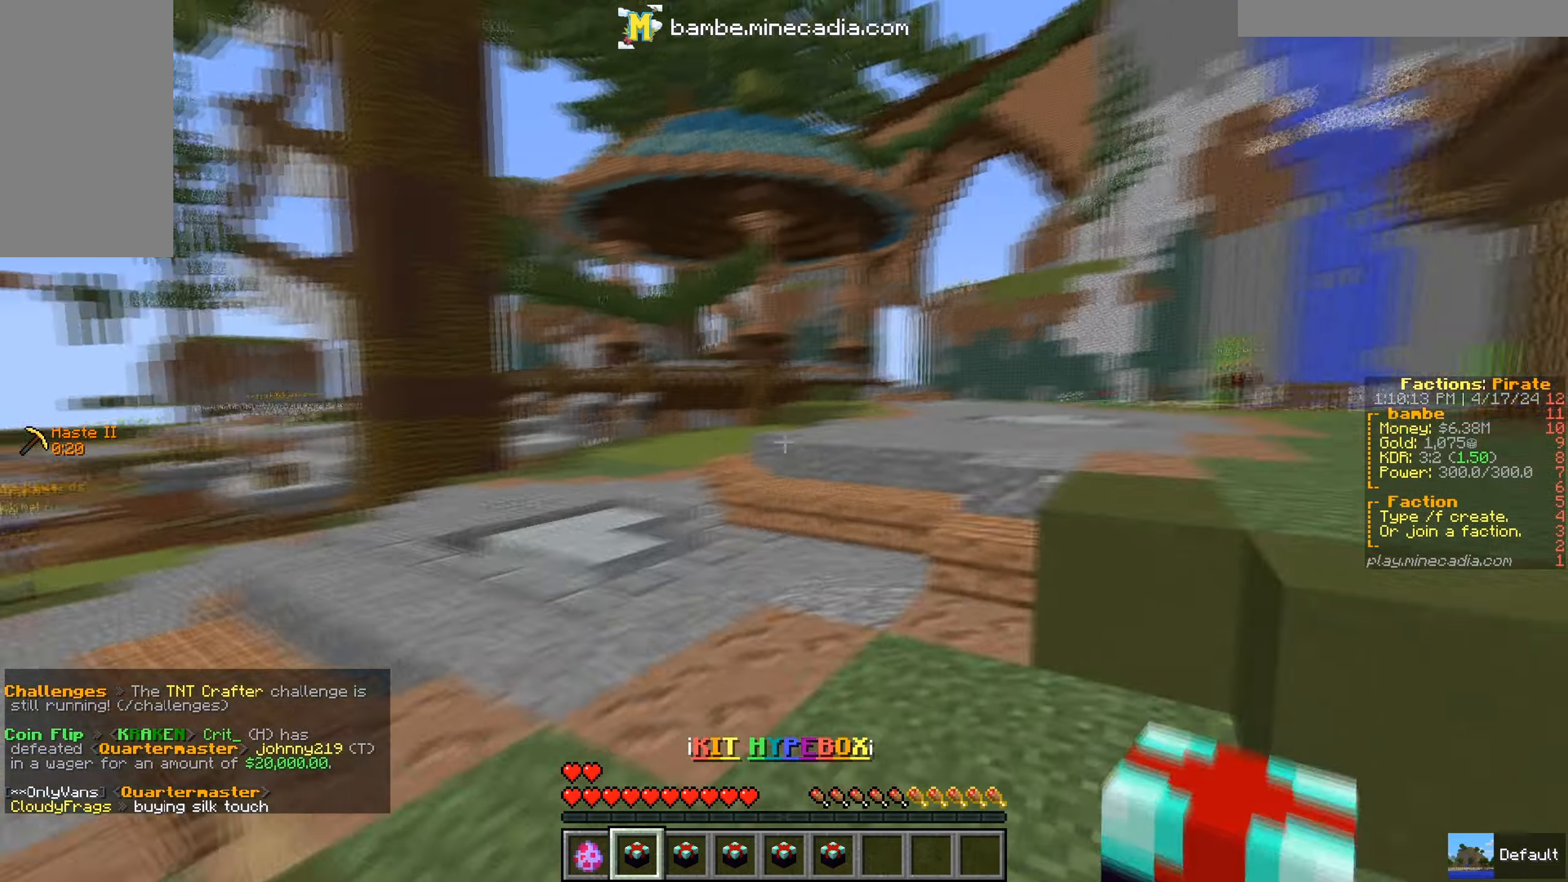
{"keys": [], "mouse": [], "events": [[333, "w", "up"]]}
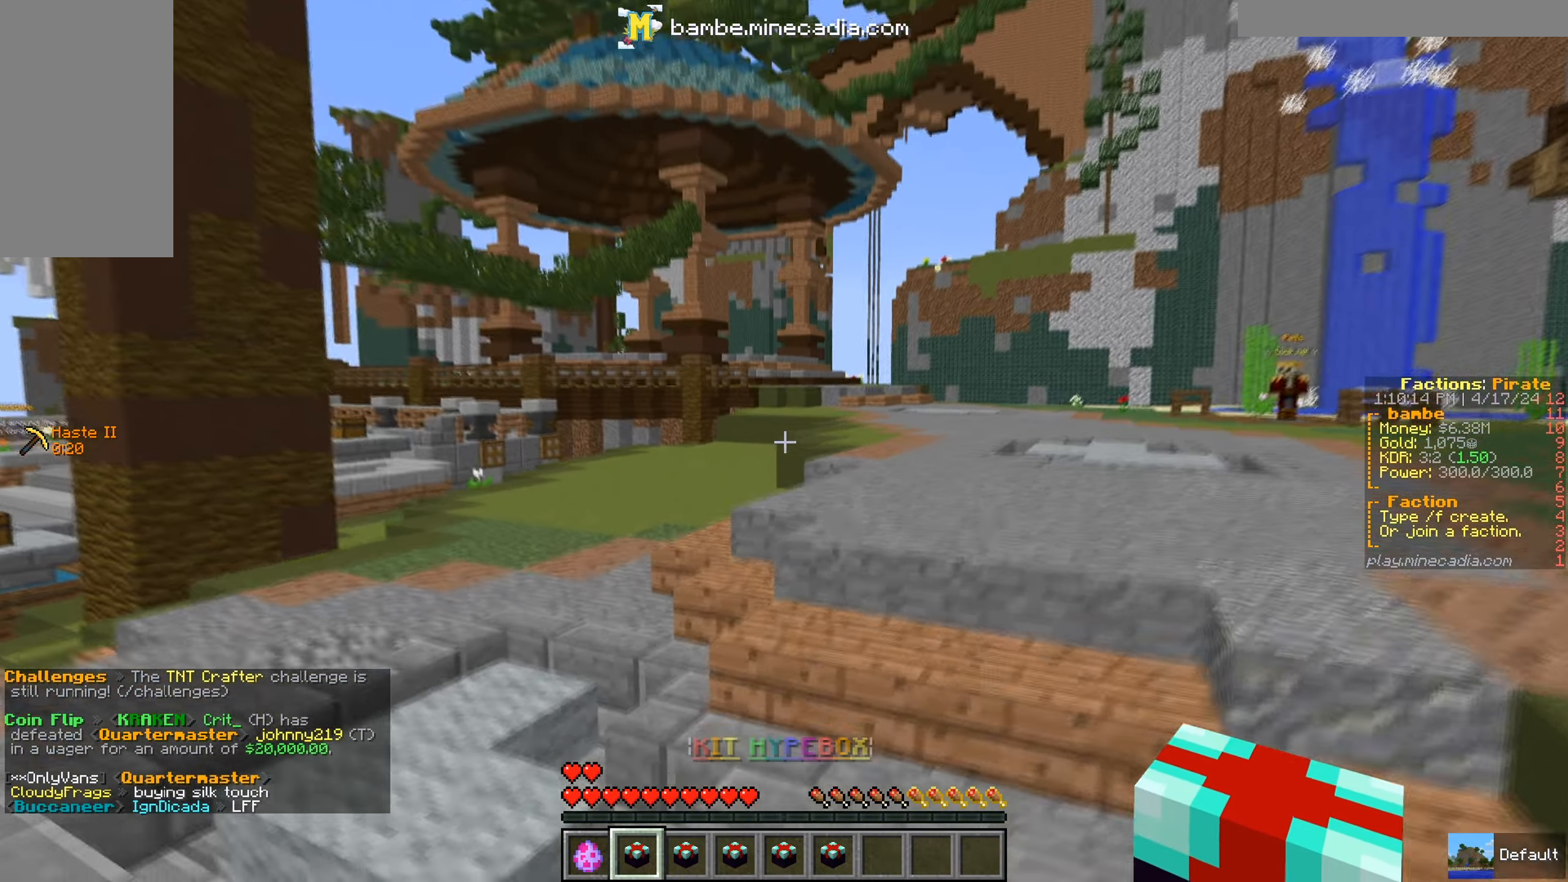
{"keys": ["w"], "mouse": [], "events": [[100, "w", "down"]]}
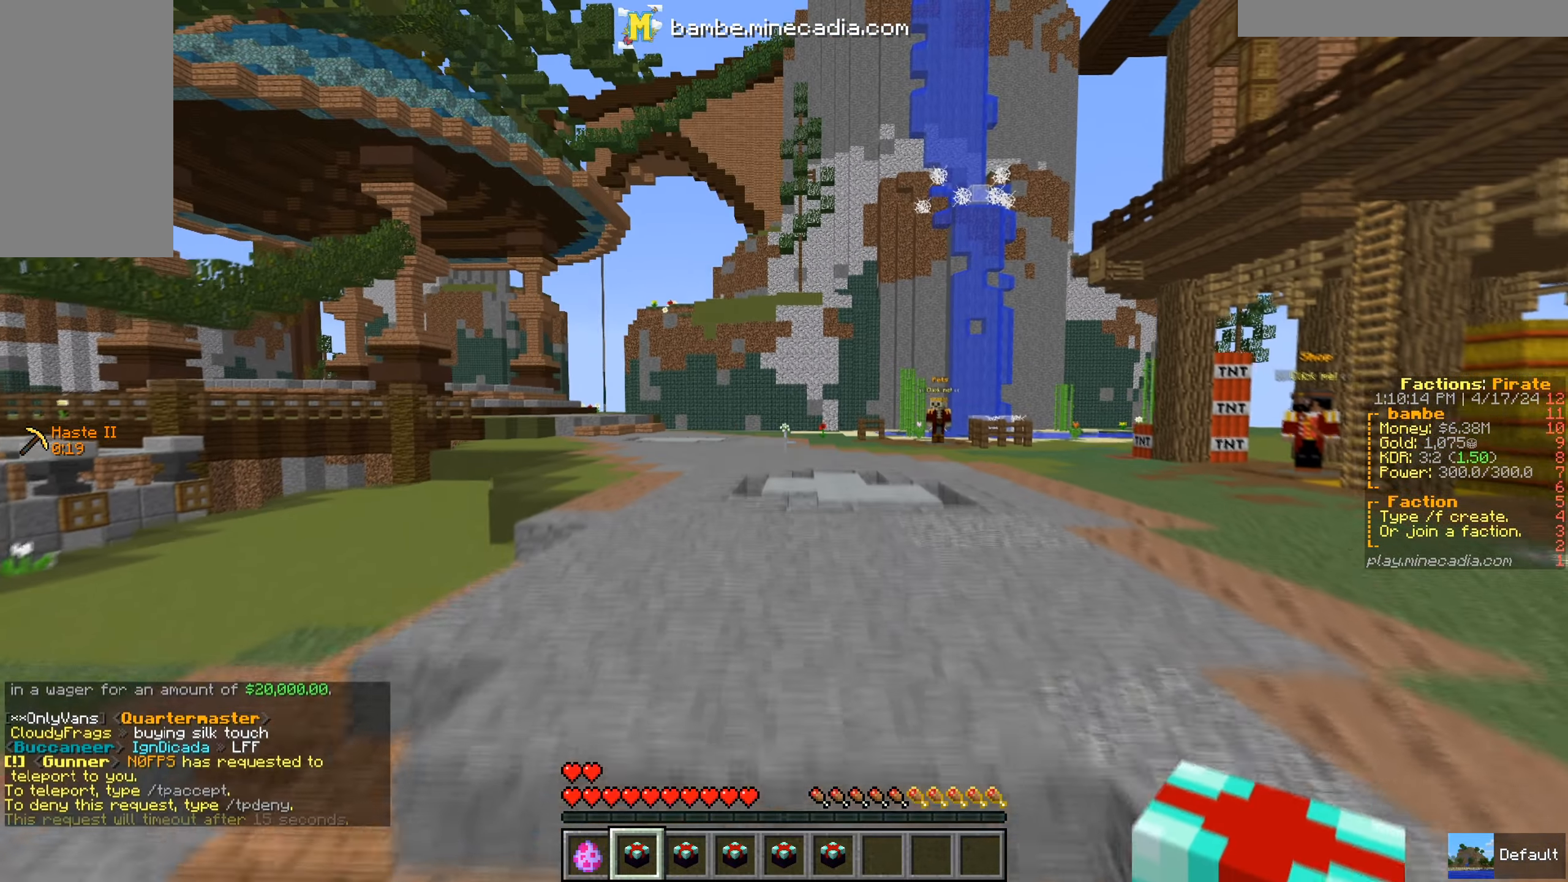
{"keys": [], "mouse": []}